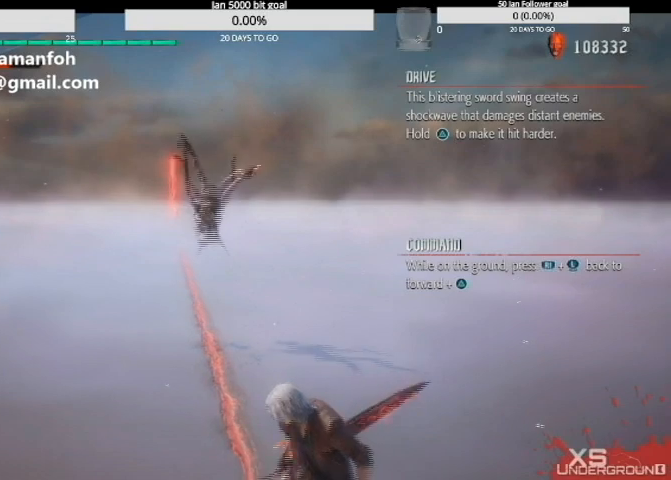
Gameplay with a controller (PlayStation layout); each line is a JSON object with the inputs held at the frame after it. "events" lists button and stick changes between this image and that frame as [ms after this image, input, new state], when the widget could be followed in between. Not read: L3 R3.
{"buttons": [], "left_stick": "left", "right_stick": "up", "events": []}
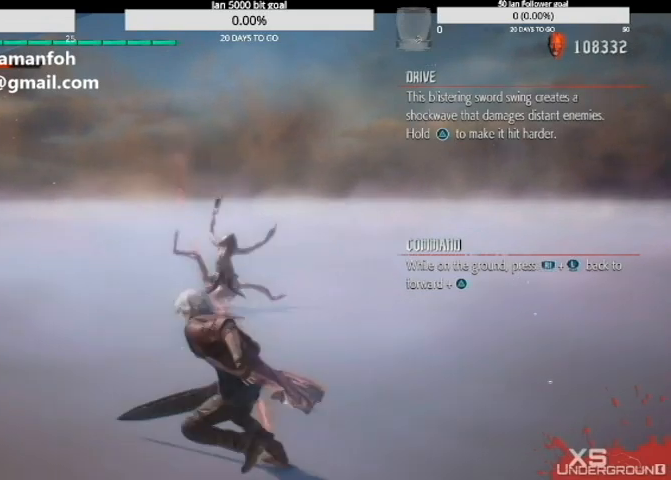
{"buttons": [], "left_stick": "left", "right_stick": "center", "events": [[66, "right_stick", "center"], [200, "right_stick", "up"], [266, "right_stick", "center"], [333, "right_stick", "up"], [467, "right_stick", "center"]]}
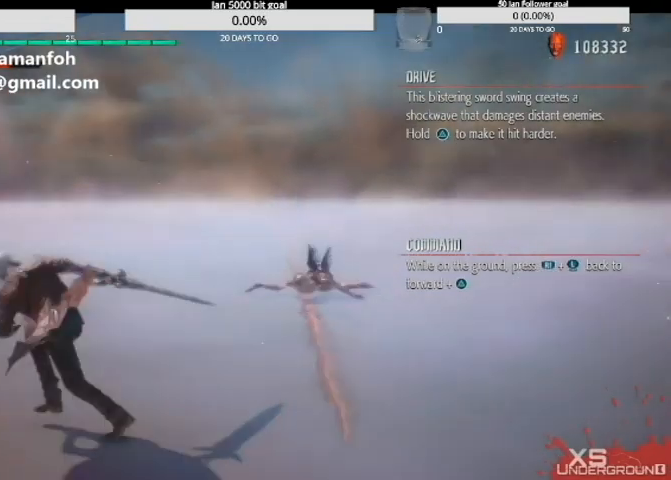
{"buttons": [], "left_stick": "right", "right_stick": "up", "events": [[33, "left_stick", "center"], [33, "right_stick", "up"], [267, "right_stick", "center"], [367, "left_stick", "right"], [367, "right_stick", "up"]]}
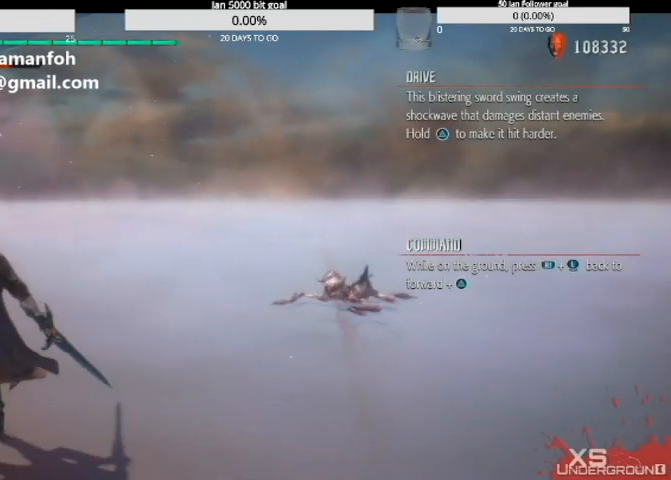
{"buttons": ["R1"], "left_stick": "center", "right_stick": "up", "events": [[100, "left_stick", "center"], [266, "right_stick", "center"], [333, "R1", "down"], [333, "right_stick", "up"]]}
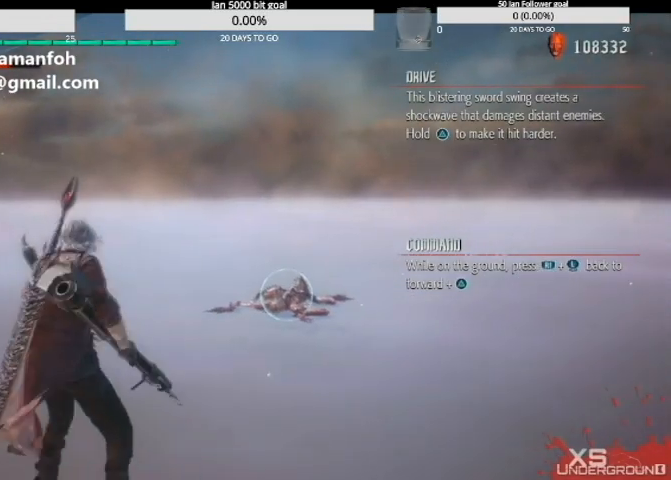
{"buttons": ["R1"], "left_stick": "center", "right_stick": "up", "events": []}
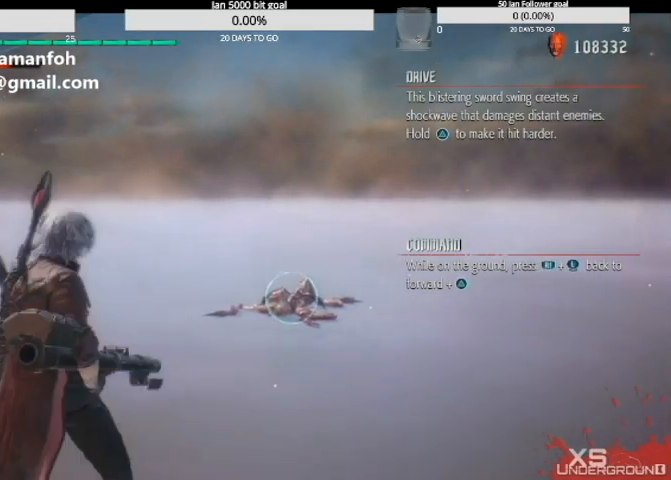
{"buttons": ["R1"], "left_stick": "center", "right_stick": "up", "events": [[66, "right_stick", "center"], [200, "right_stick", "up"]]}
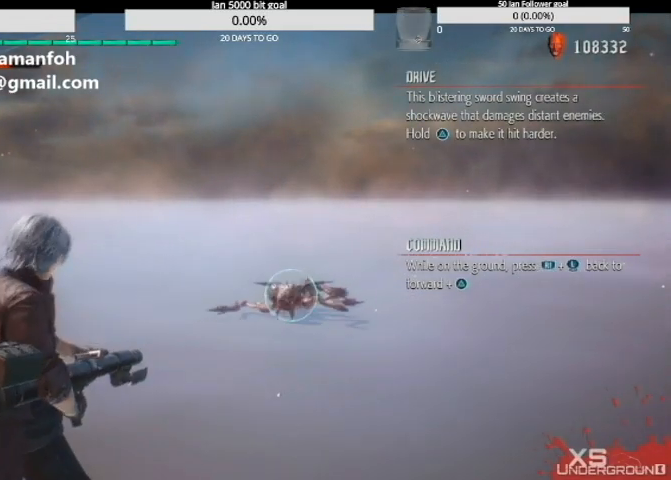
{"buttons": ["R1"], "left_stick": "down", "right_stick": "up", "events": [[100, "right_stick", "center"], [467, "left_stick", "down"], [467, "right_stick", "up"]]}
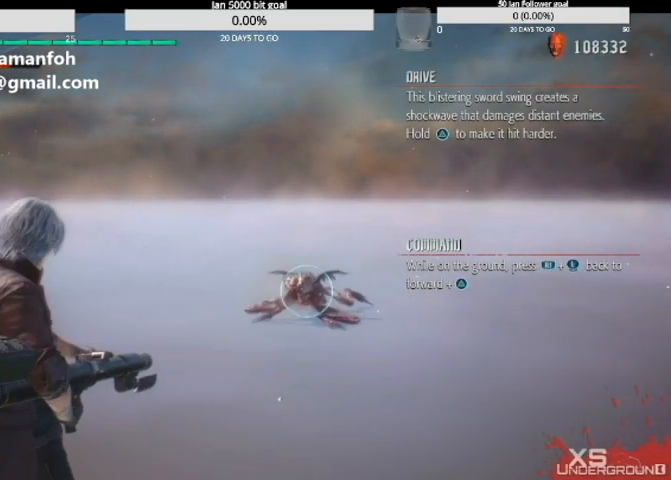
{"buttons": ["TRIANGLE", "R1"], "left_stick": "center", "right_stick": "up", "events": [[133, "left_stick", "up"], [200, "TRIANGLE", "down"], [200, "left_stick", "center"]]}